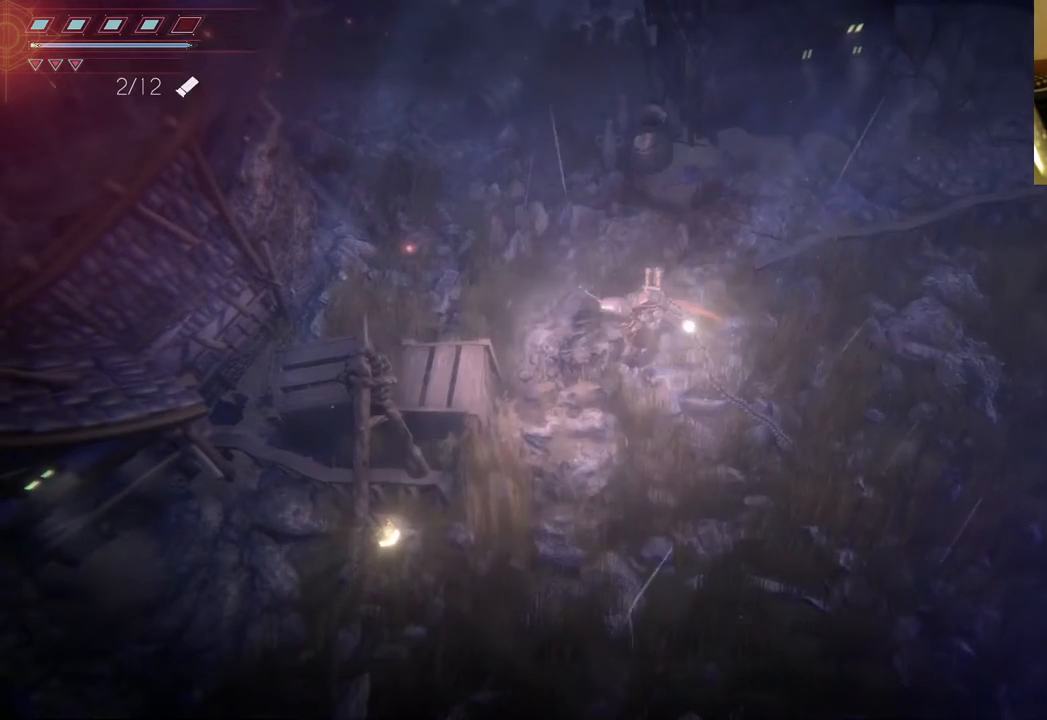
Gameplay with a controller (Xbox layout); each line is a JSON object with the inputs held at the frame after it. "events" lists button and stick changes between this image and that frame as [ms after this image, input, new state], when the widget could be followed in between. Not read: L3 R3.
{"buttons": [], "left_stick": "center", "right_stick": "center", "events": [[133, "left_stick", "center"]]}
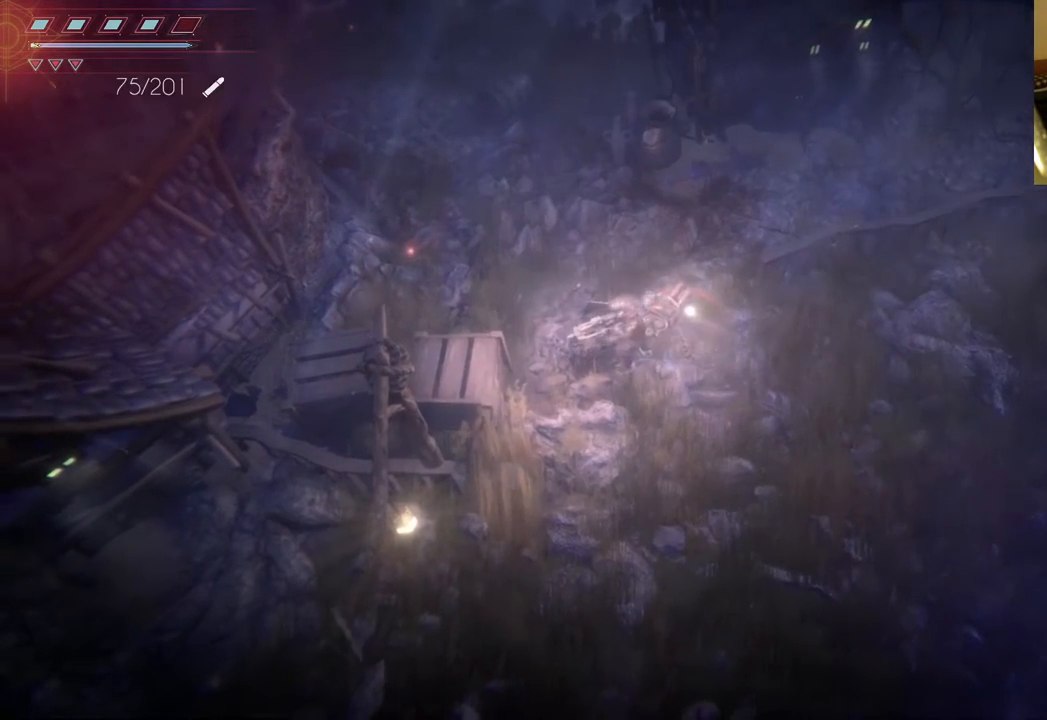
{"buttons": [], "left_stick": "center", "right_stick": "center", "events": []}
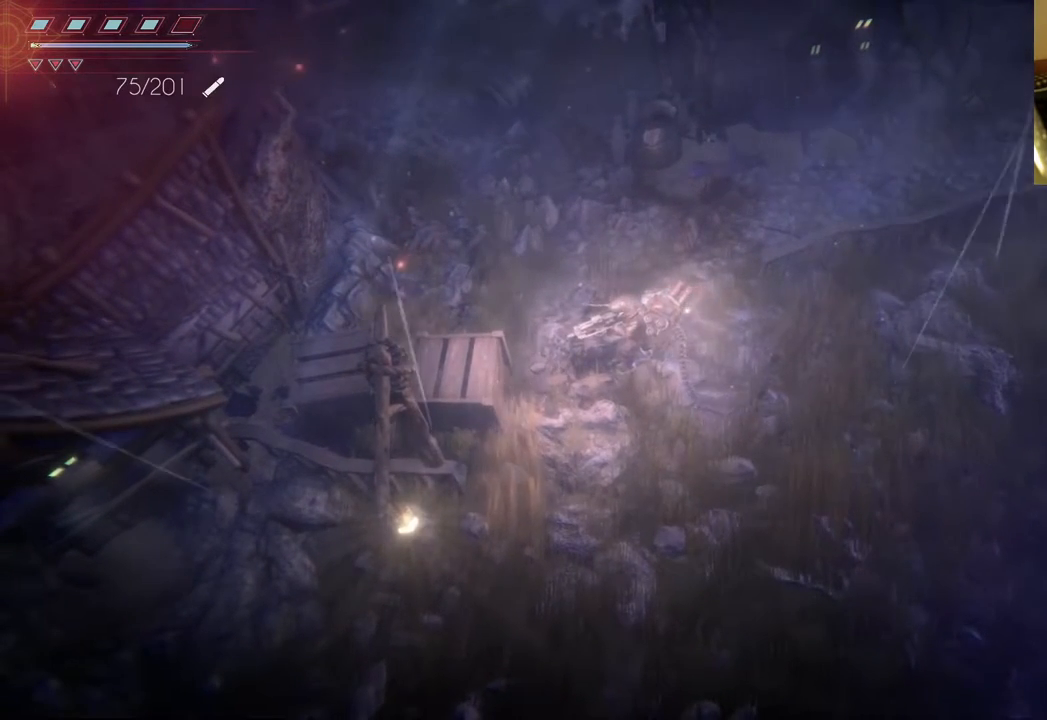
{"buttons": ["Y"], "left_stick": "center", "right_stick": "center", "events": [[217, "Y", "down"]]}
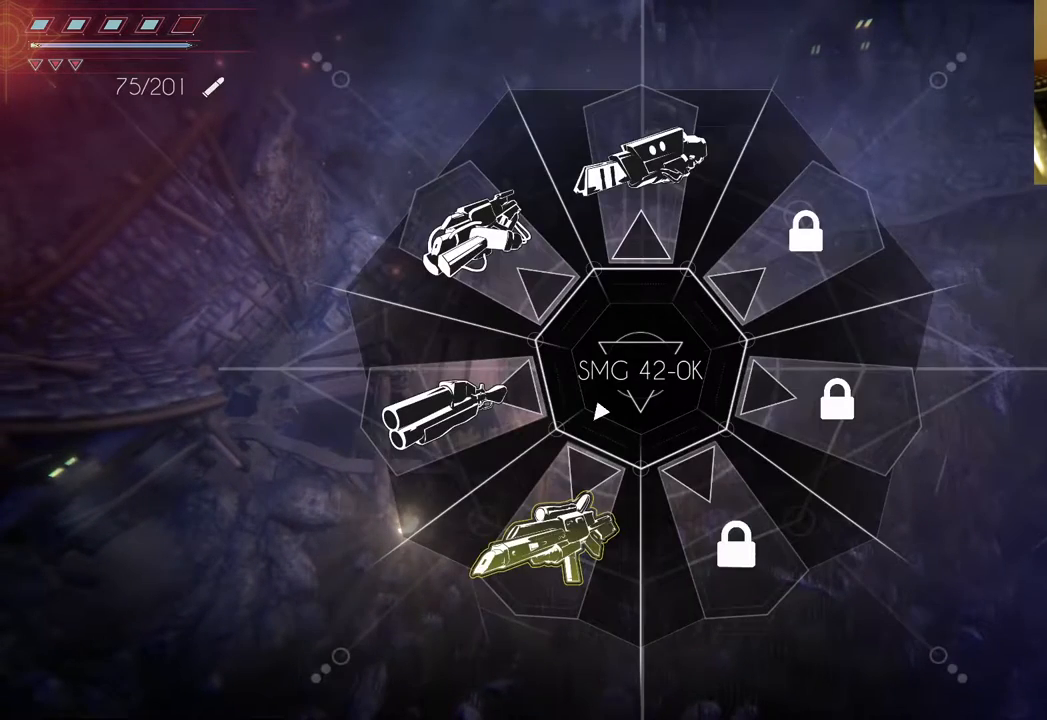
{"buttons": ["Y"], "left_stick": "up", "right_stick": "center", "events": [[183, "left_stick", "up"]]}
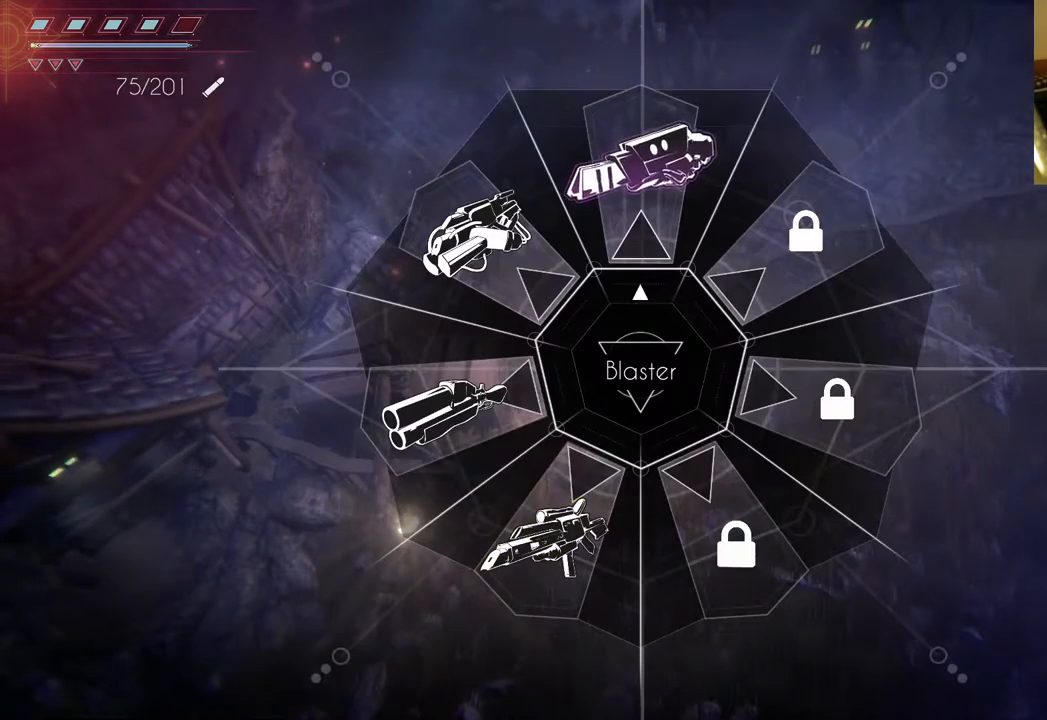
{"buttons": [], "left_stick": "center", "right_stick": "center", "events": [[50, "Y", "up"], [167, "left_stick", "center"]]}
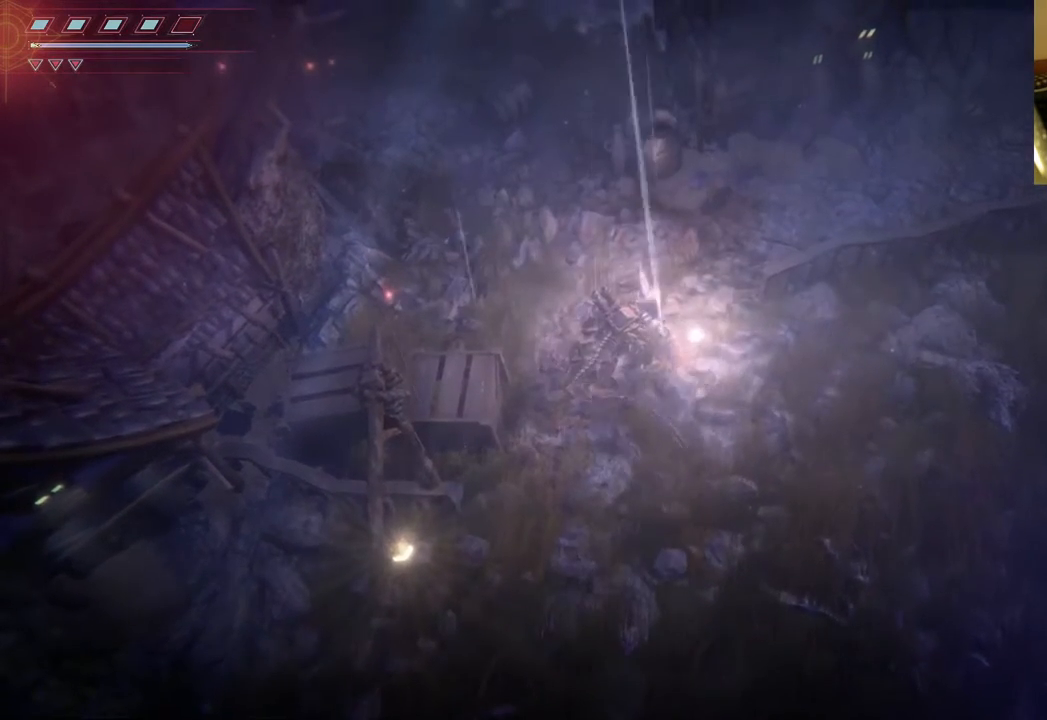
{"buttons": [], "left_stick": "down", "right_stick": "center", "events": [[283, "left_stick", "down"]]}
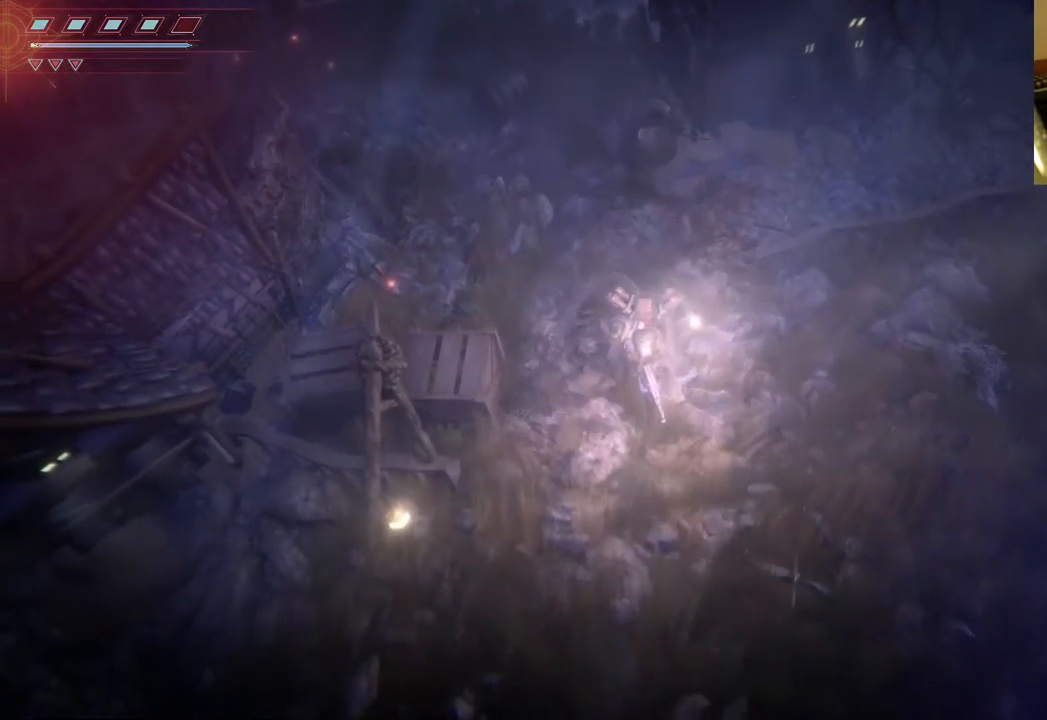
{"buttons": [], "left_stick": "down", "right_stick": "center", "events": []}
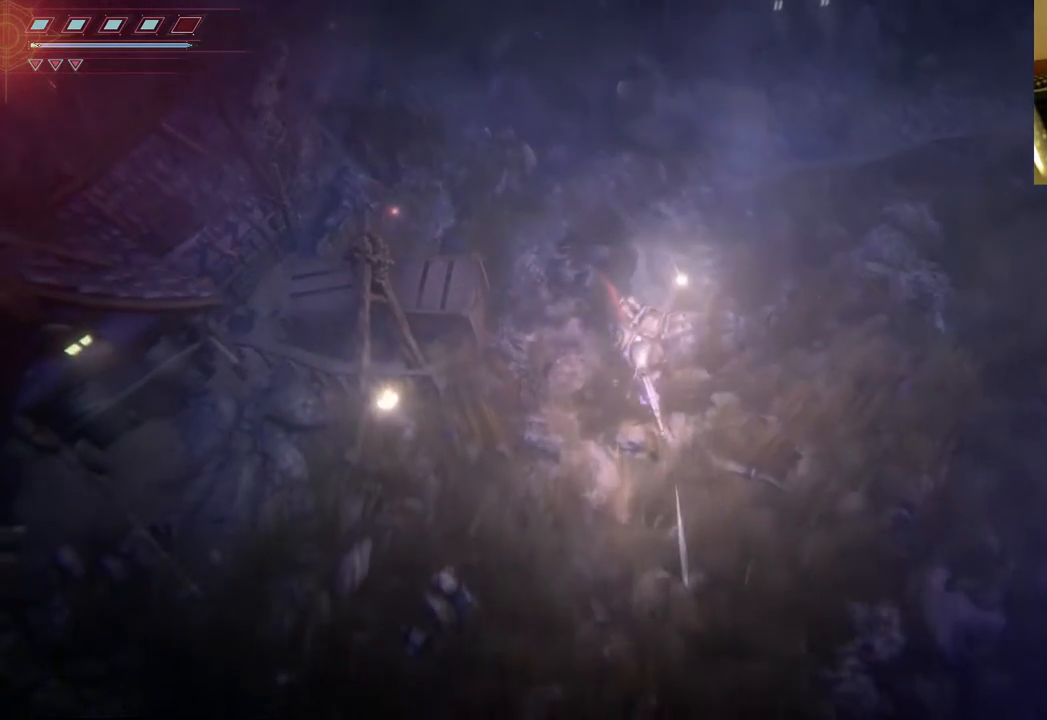
{"buttons": [], "left_stick": "down", "right_stick": "center", "events": []}
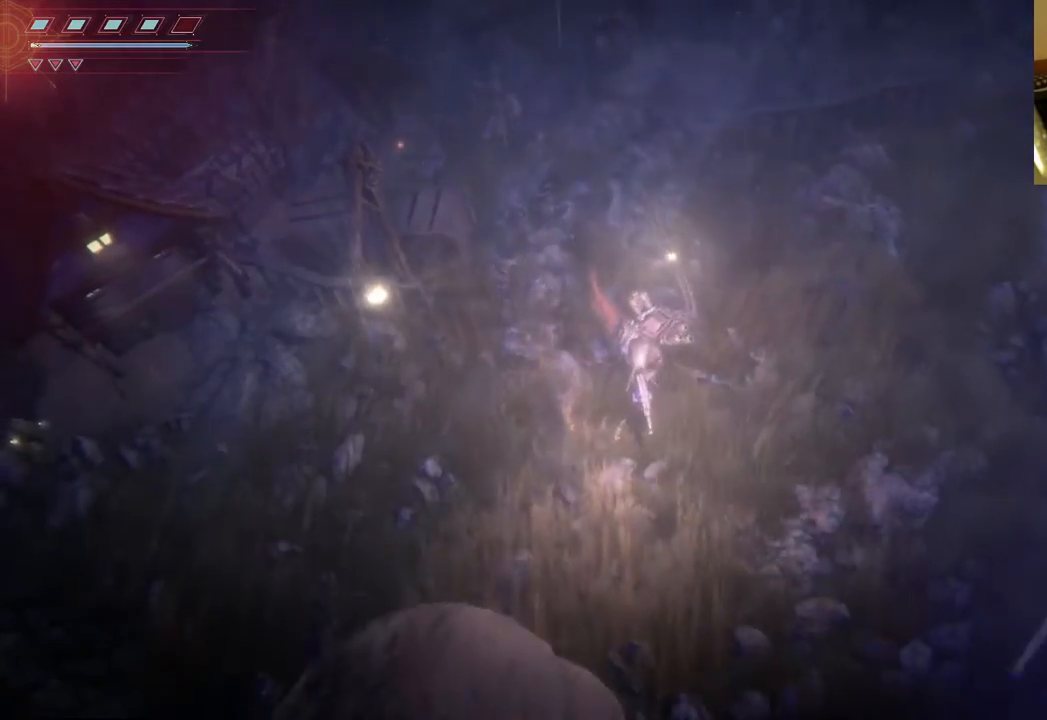
{"buttons": [], "left_stick": "left", "right_stick": "center", "events": [[200, "left_stick", "down-left"], [317, "left_stick", "left"]]}
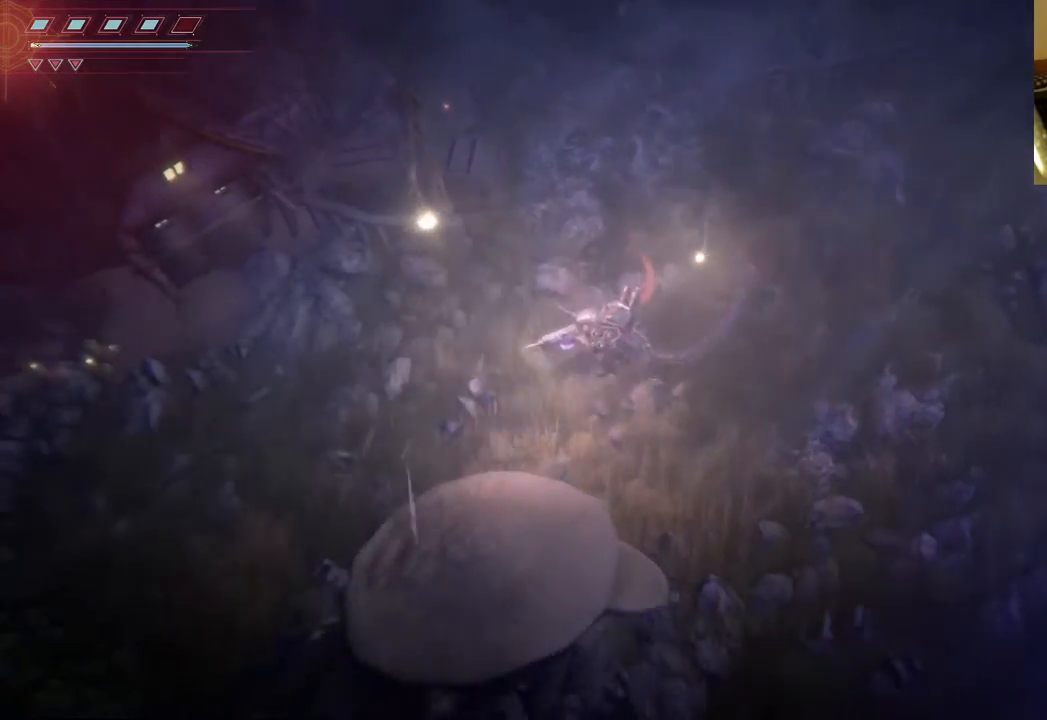
{"buttons": [], "left_stick": "left", "right_stick": "center", "events": []}
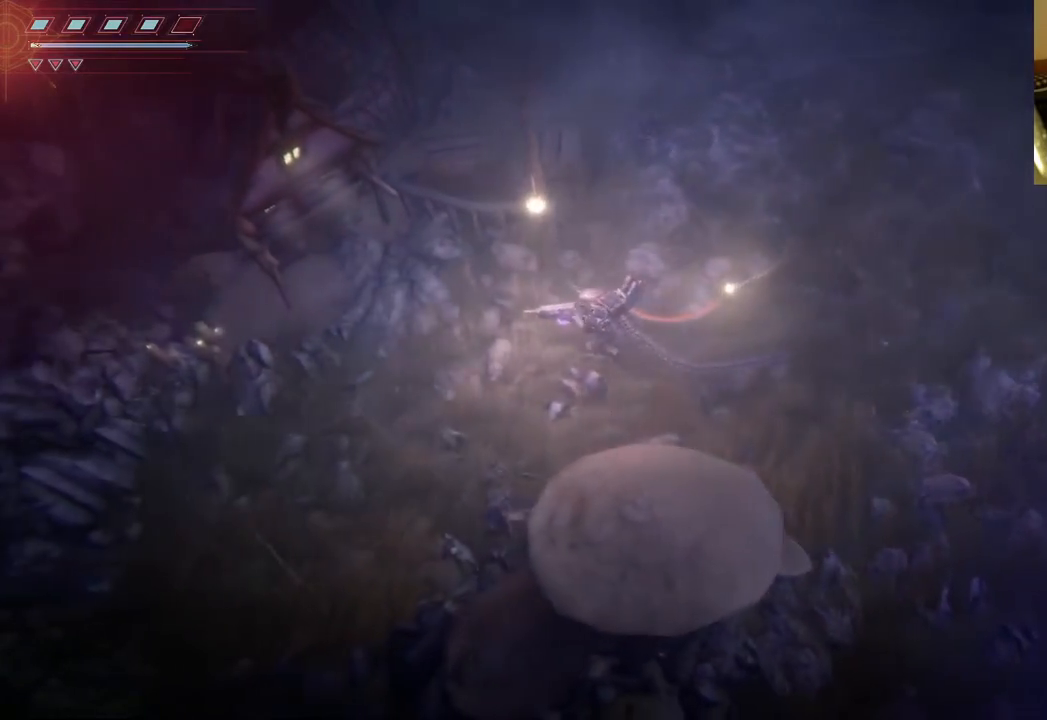
{"buttons": [], "left_stick": "left", "right_stick": "center", "events": []}
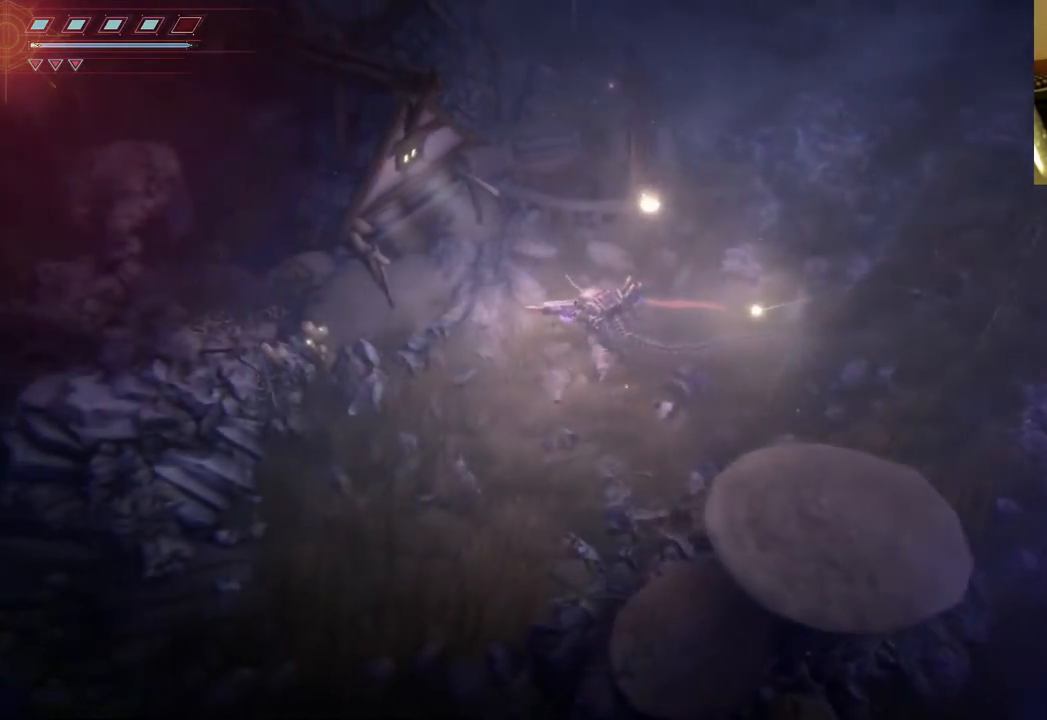
{"buttons": [], "left_stick": "left", "right_stick": "center", "events": []}
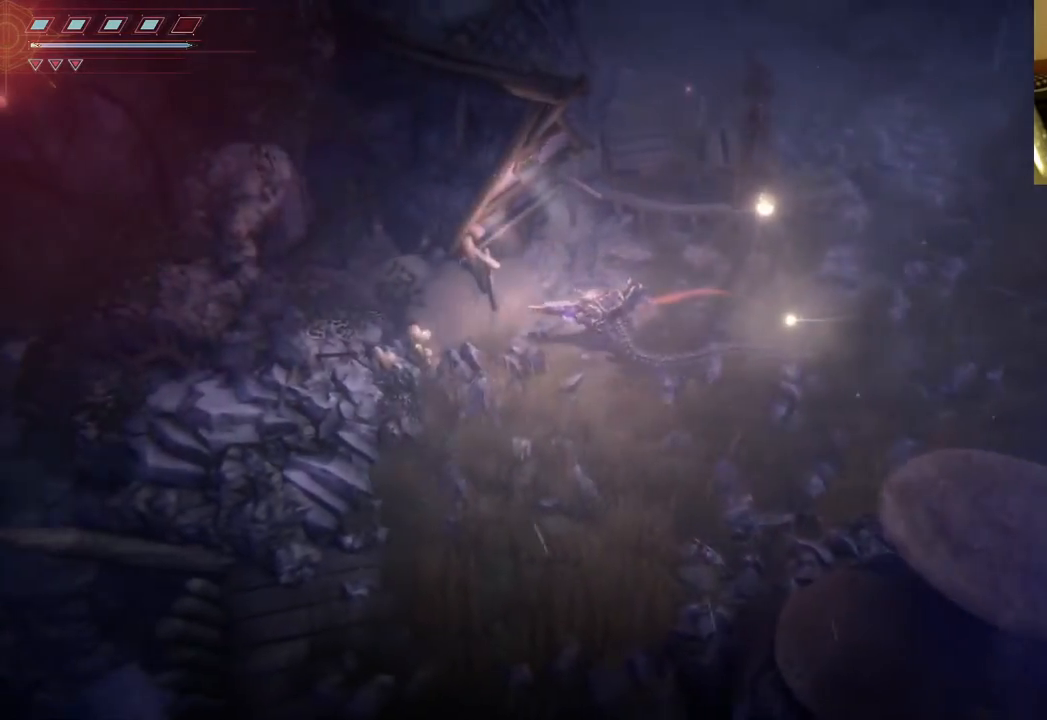
{"buttons": [], "left_stick": "left", "right_stick": "center", "events": []}
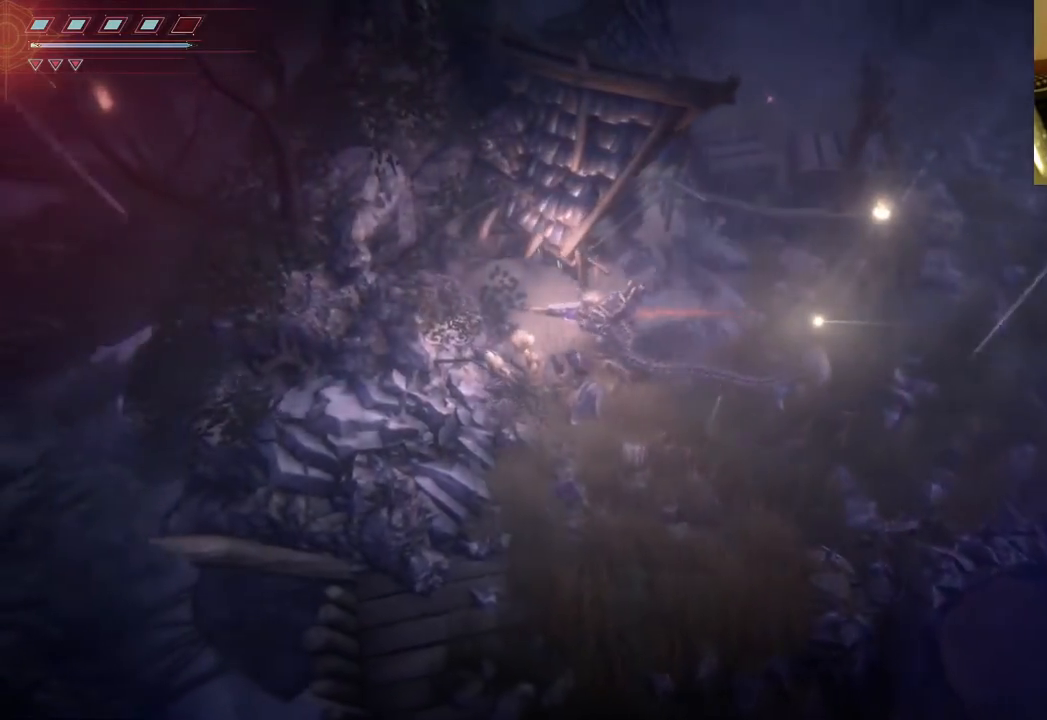
{"buttons": [], "left_stick": "down-left", "right_stick": "center", "events": [[400, "left_stick", "down-left"]]}
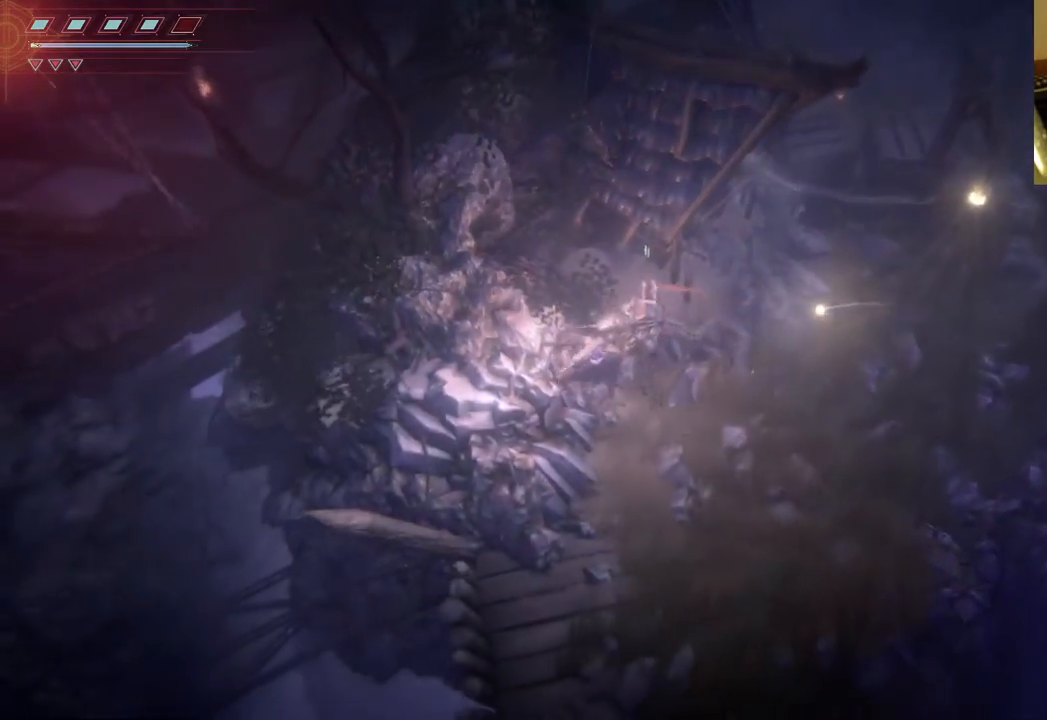
{"buttons": [], "left_stick": "down", "right_stick": "center", "events": [[167, "left_stick", "down"]]}
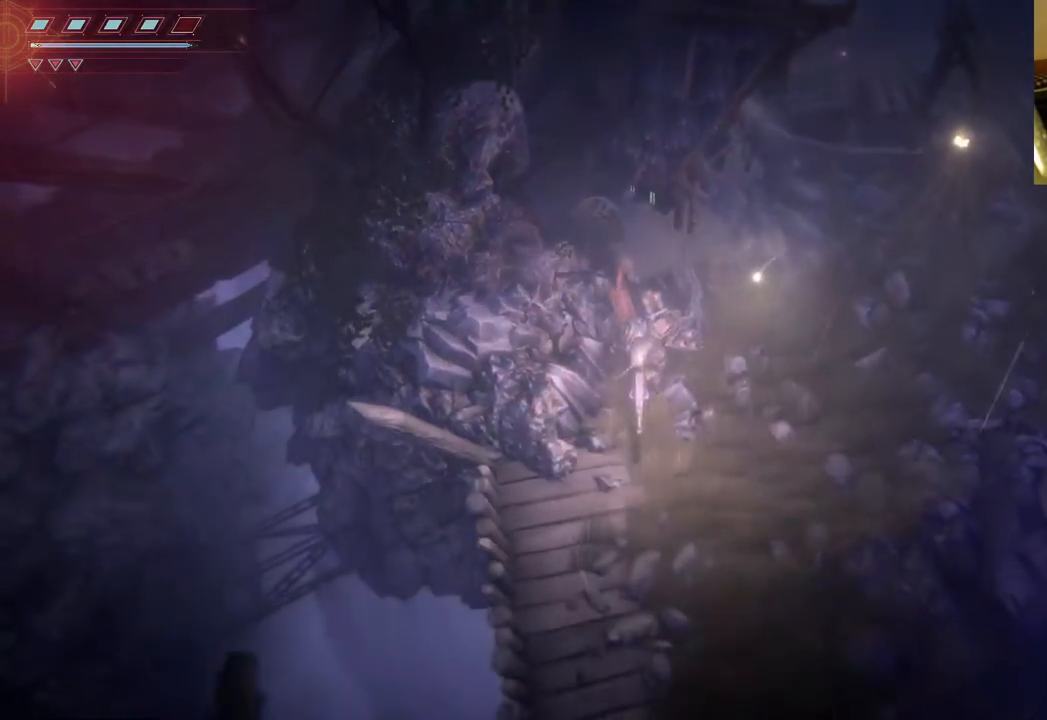
{"buttons": [], "left_stick": "down", "right_stick": "center", "events": []}
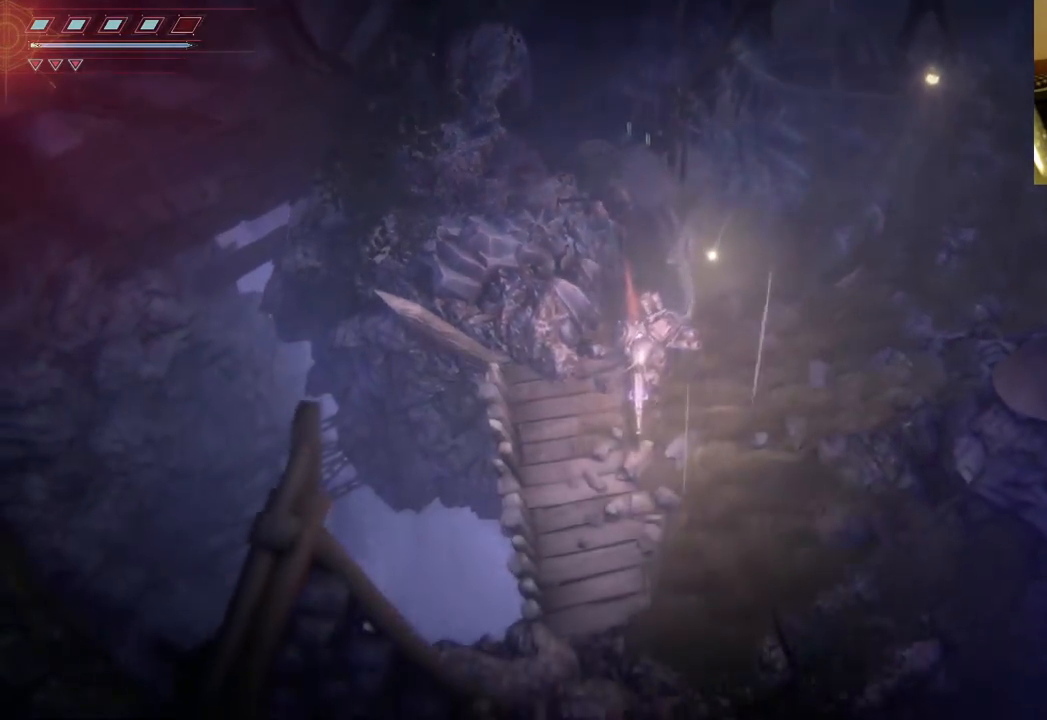
{"buttons": [], "left_stick": "down-left", "right_stick": "center", "events": [[217, "left_stick", "down-left"]]}
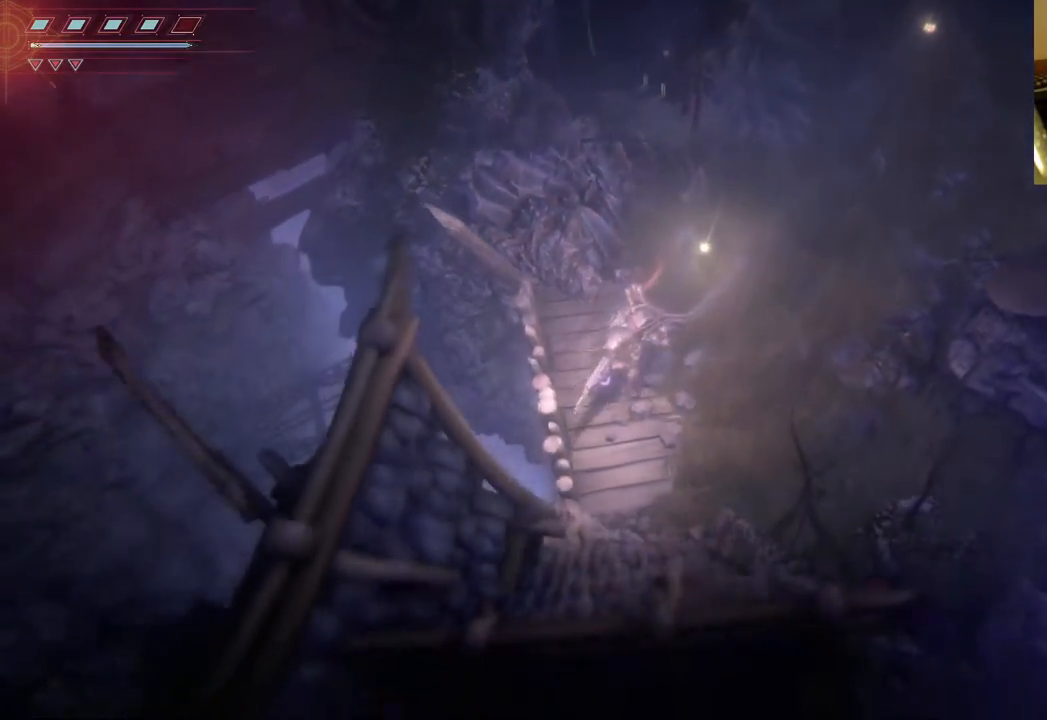
{"buttons": [], "left_stick": "down", "right_stick": "center", "events": [[217, "left_stick", "down"]]}
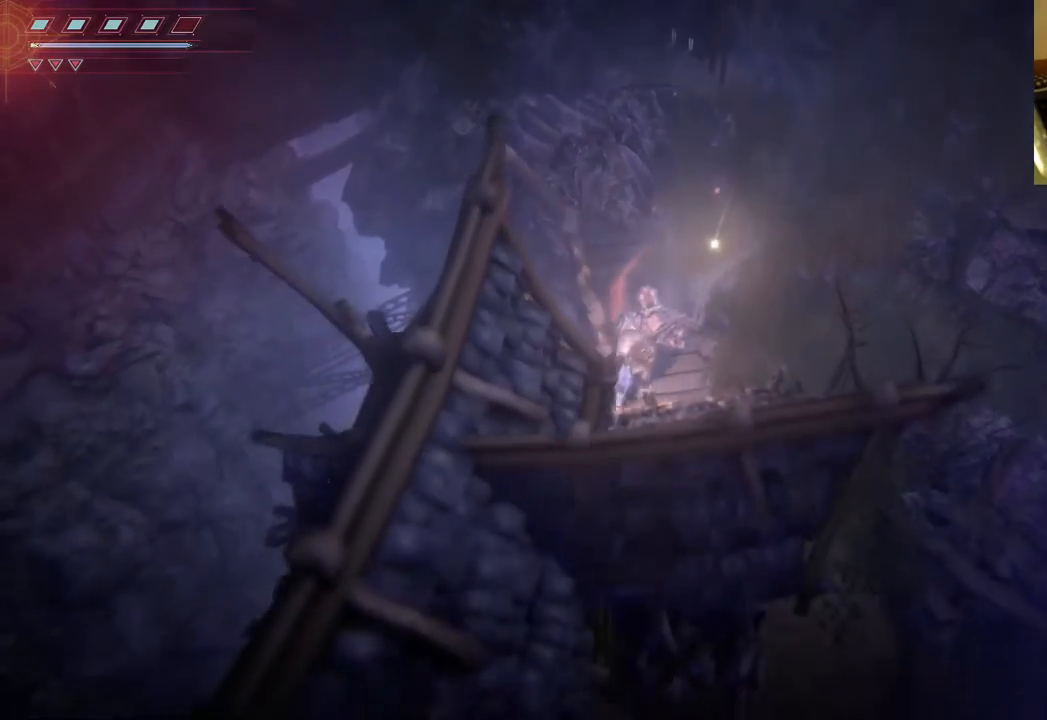
{"buttons": [], "left_stick": "down-right", "right_stick": "center", "events": [[267, "left_stick", "down-right"]]}
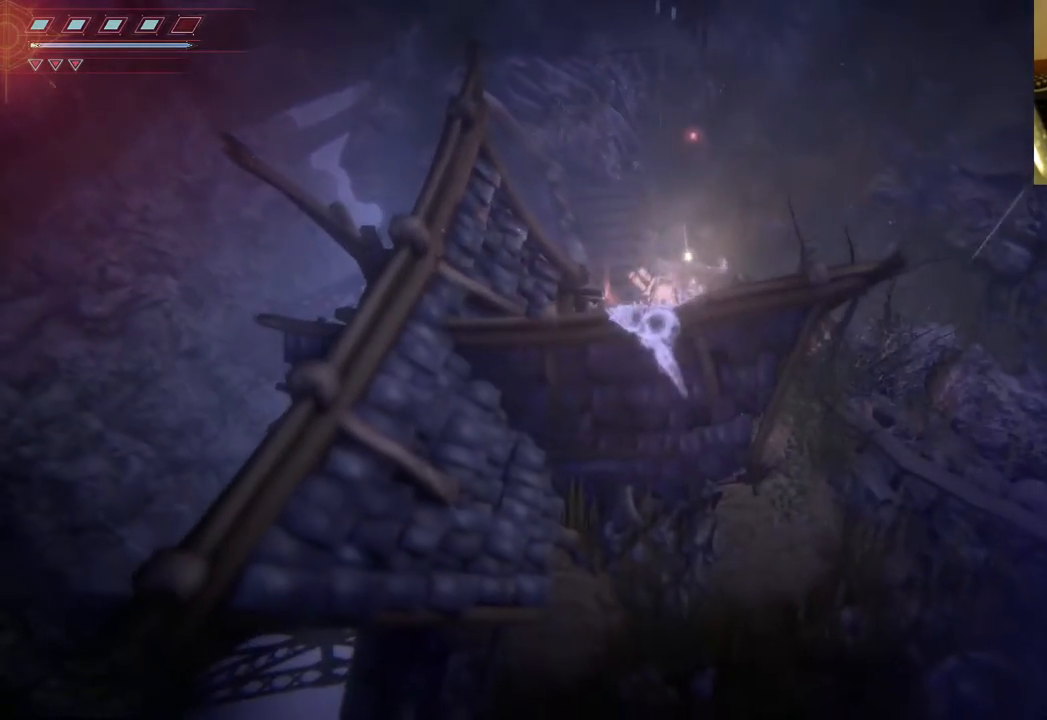
{"buttons": [], "left_stick": "right", "right_stick": "center", "events": [[300, "left_stick", "right"]]}
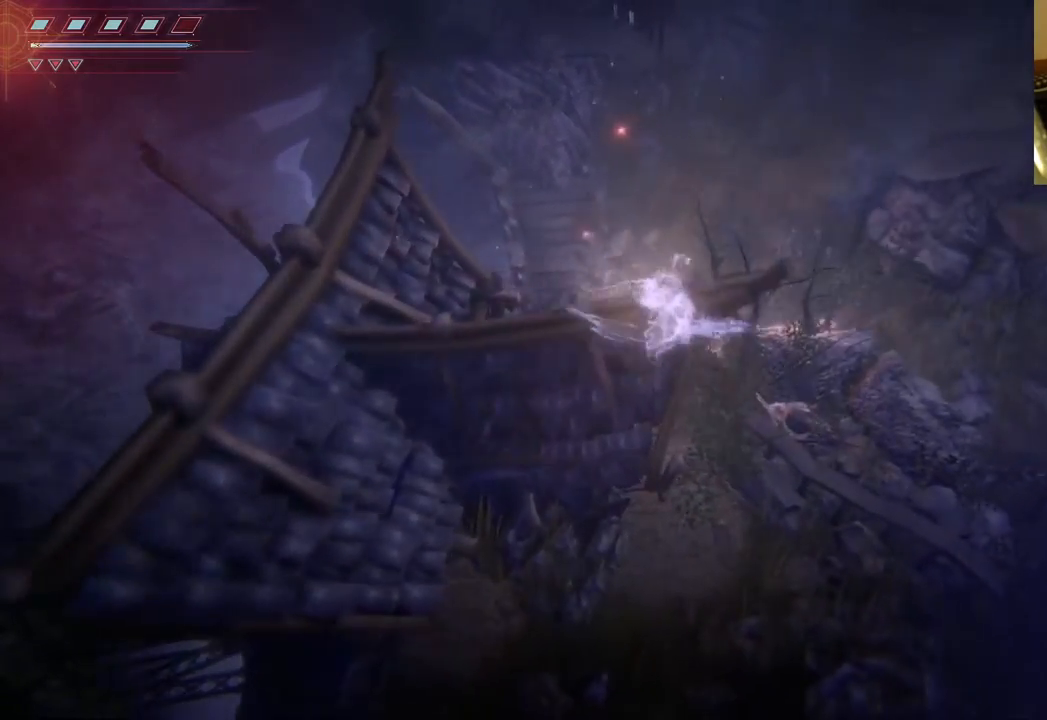
{"buttons": [], "left_stick": "right", "right_stick": "center", "events": []}
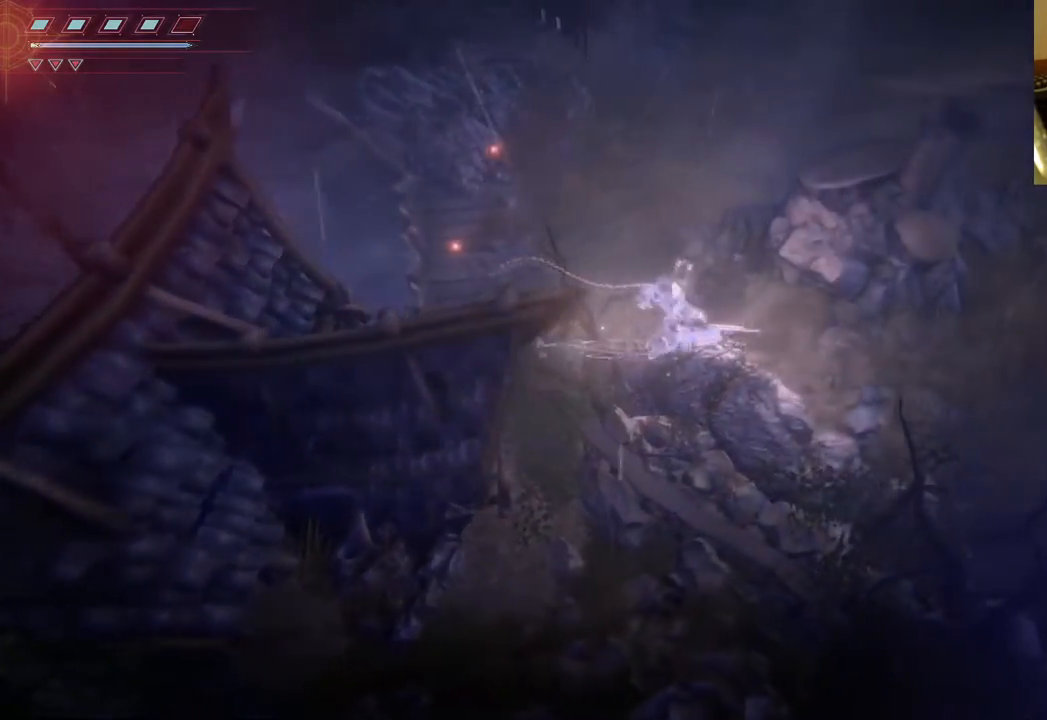
{"buttons": ["B"], "left_stick": "right", "right_stick": "center", "events": [[383, "B", "down"]]}
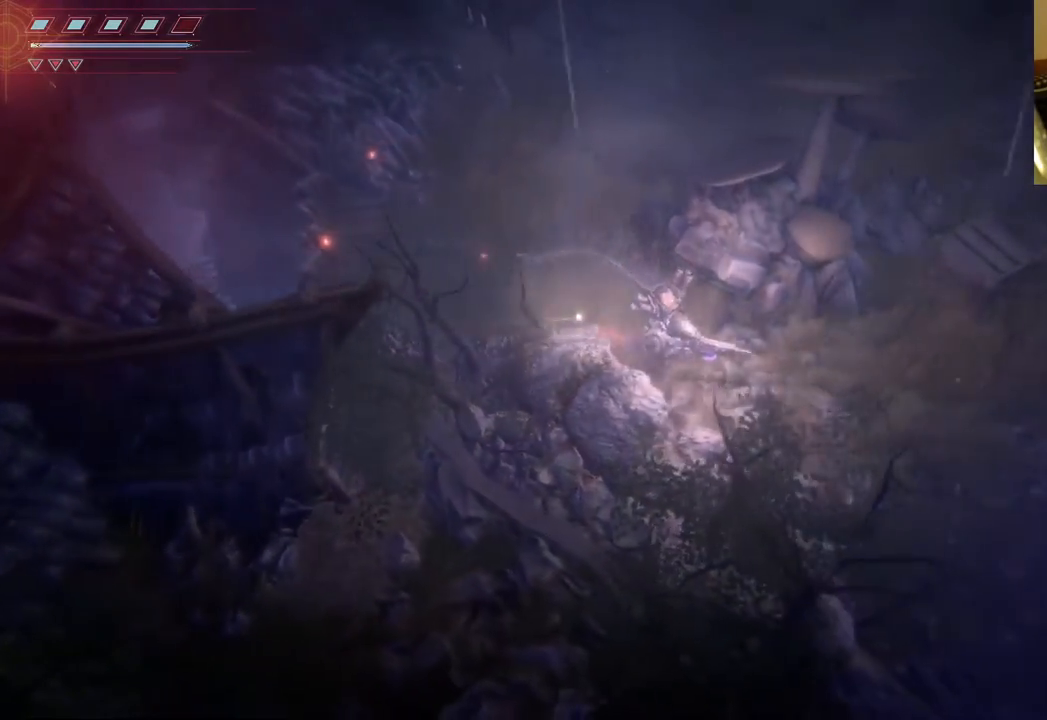
{"buttons": [], "left_stick": "down-right", "right_stick": "center", "events": [[33, "B", "up"], [400, "left_stick", "down-right"]]}
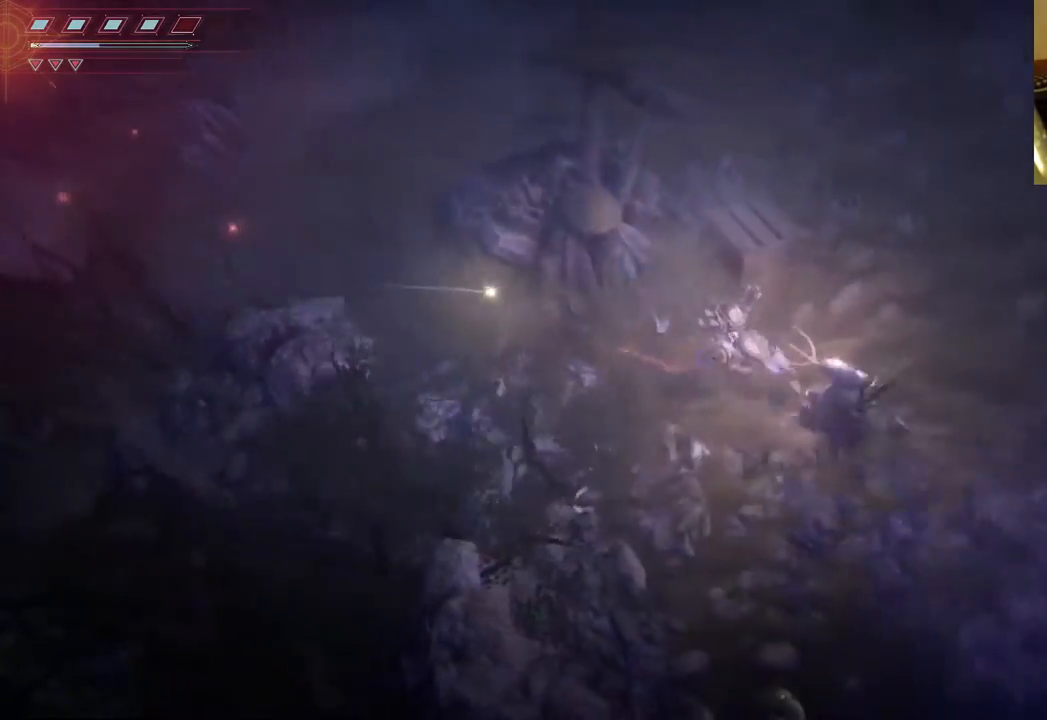
{"buttons": [], "left_stick": "left", "right_stick": "center", "events": [[17, "left_stick", "down"], [183, "left_stick", "left"], [333, "B", "down"], [500, "B", "up"]]}
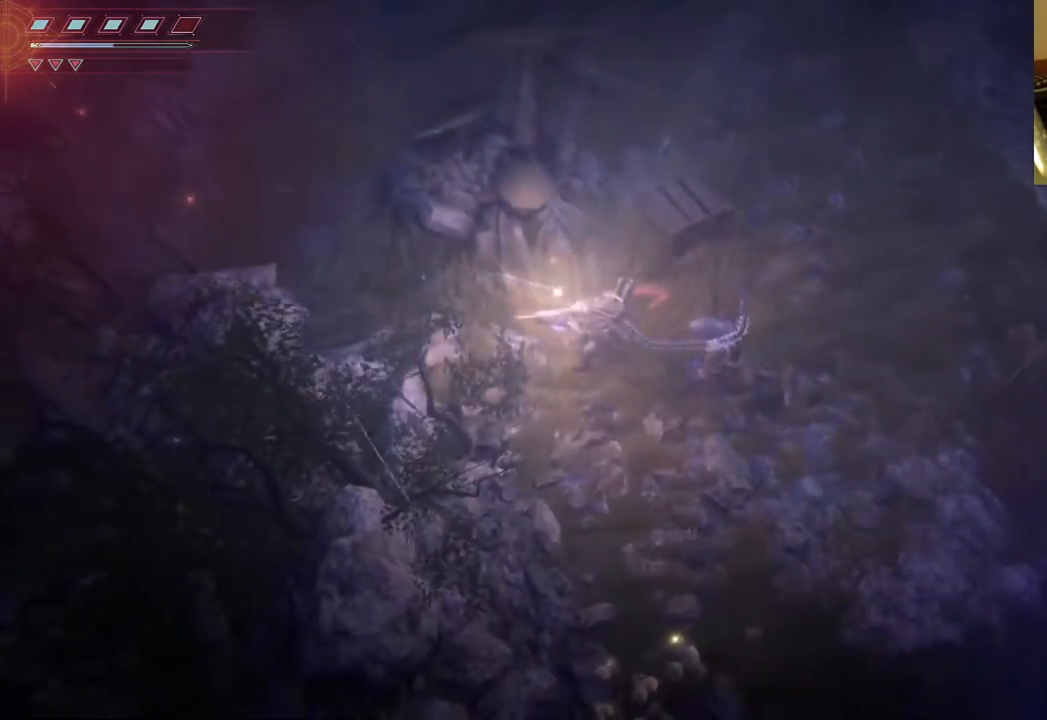
{"buttons": ["B"], "left_stick": "left", "right_stick": "center", "events": [[17, "B", "down"], [150, "B", "up"], [217, "B", "down"], [333, "B", "up"], [383, "B", "down"]]}
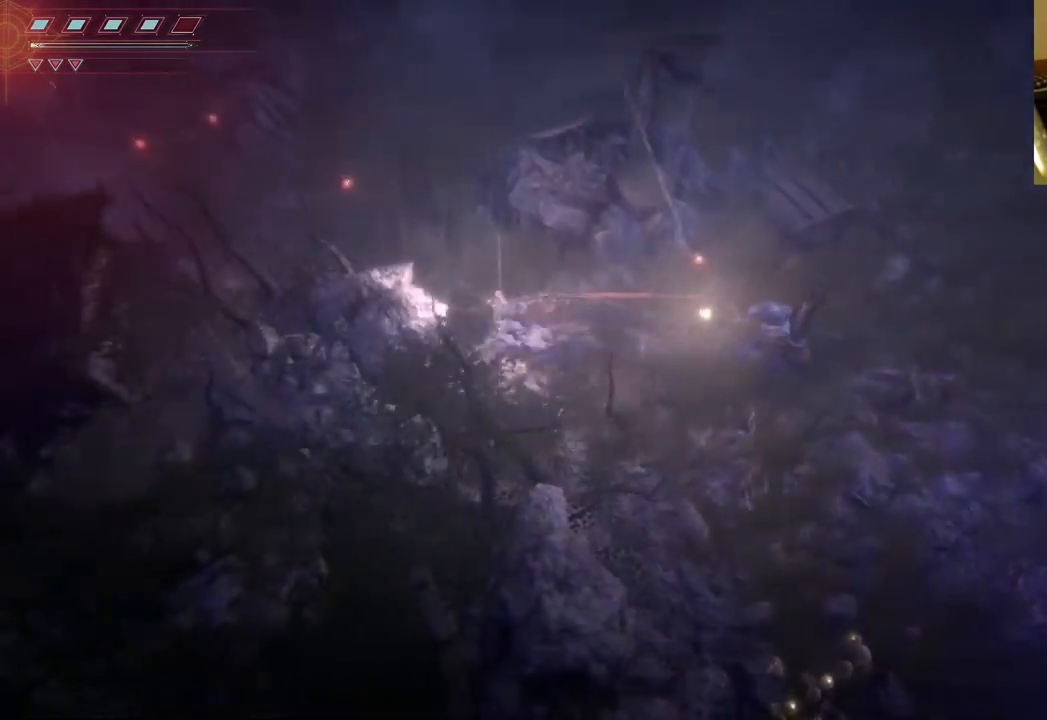
{"buttons": [], "left_stick": "up", "right_stick": "center", "events": [[17, "B", "up"], [67, "left_stick", "up-left"], [100, "B", "down"], [200, "B", "up"], [450, "left_stick", "up"]]}
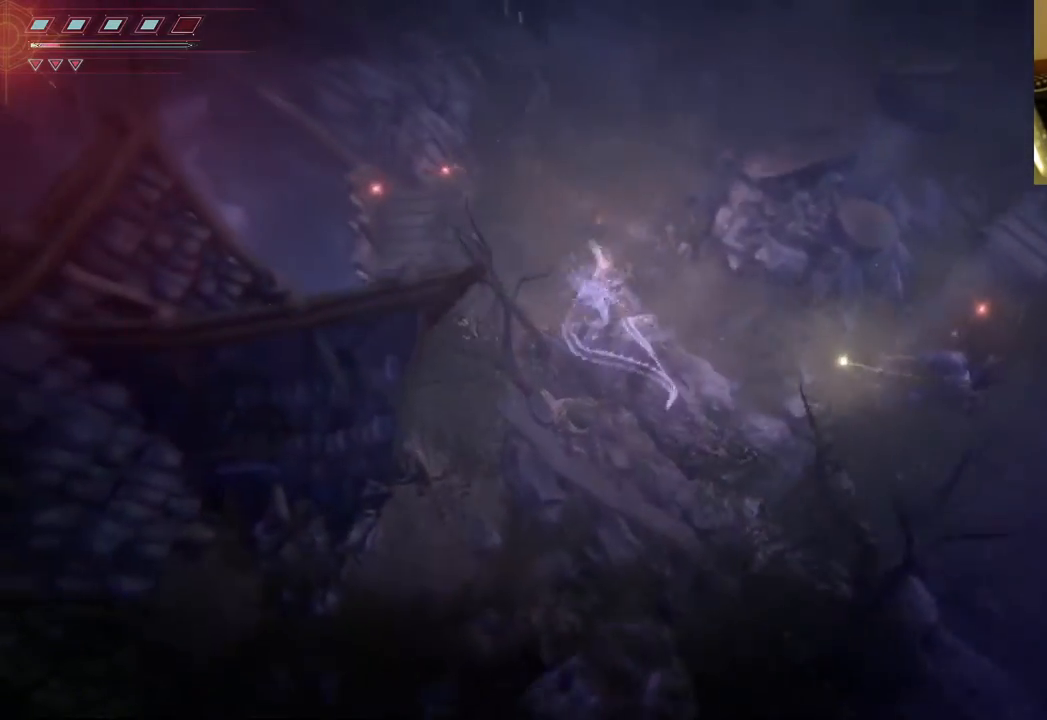
{"buttons": ["L2"], "left_stick": "up-left", "right_stick": "right", "events": [[83, "right_stick", "right"], [183, "left_stick", "up-left"], [433, "L2", "down"]]}
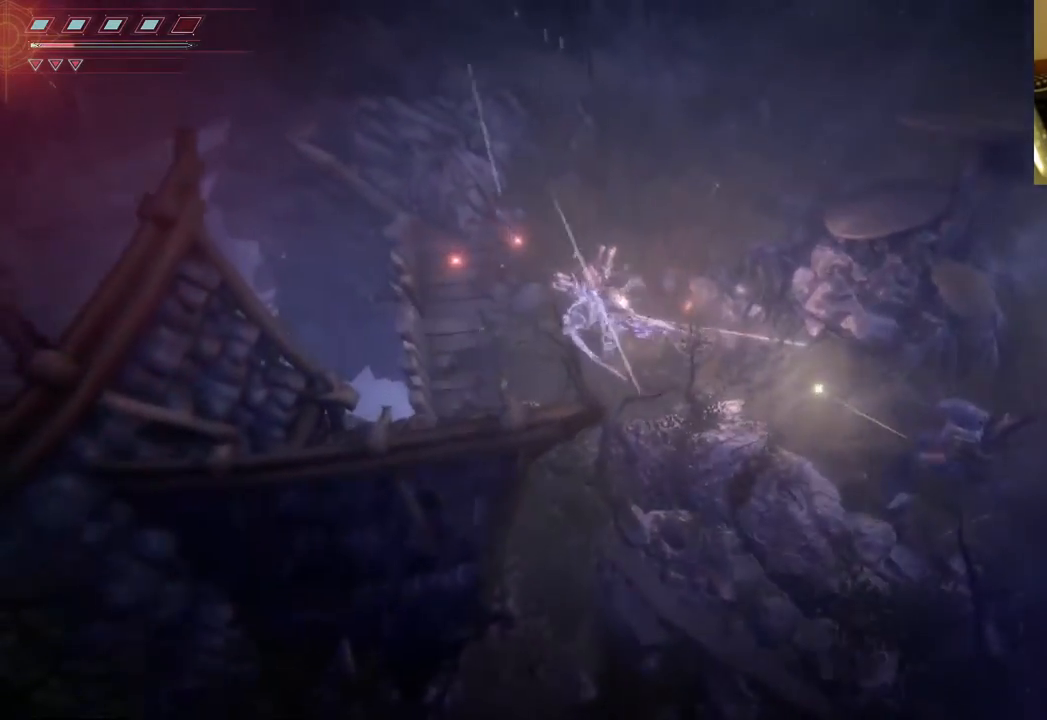
{"buttons": ["L2", "R2"], "left_stick": "up", "right_stick": "down-right", "events": [[50, "R2", "down"], [300, "left_stick", "up"], [433, "right_stick", "down-right"]]}
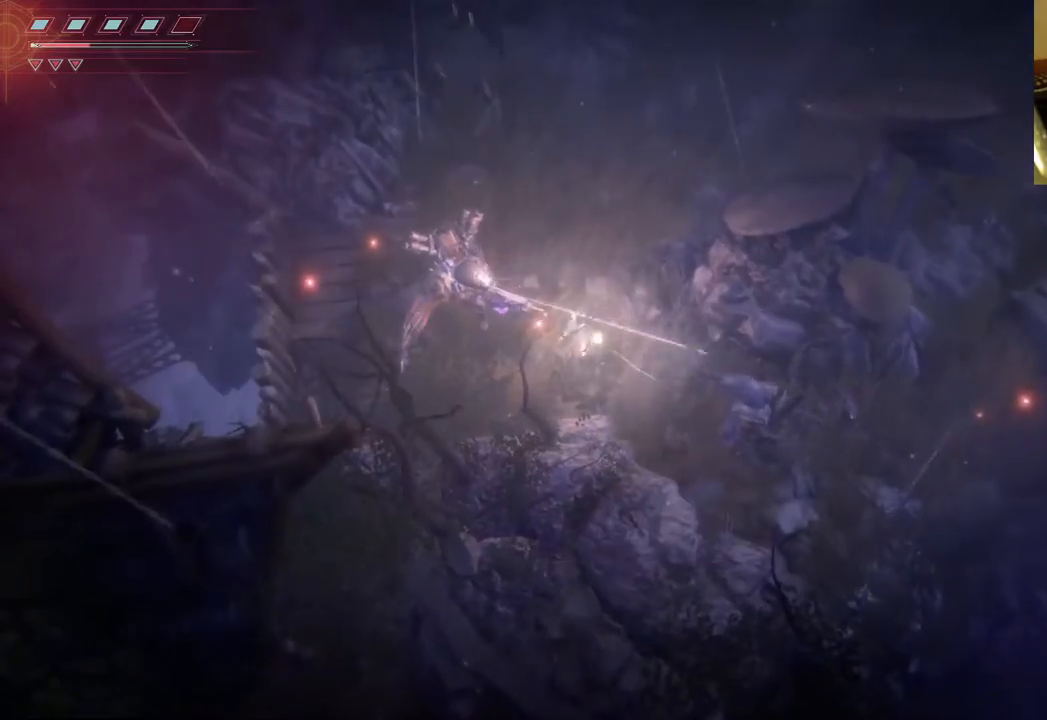
{"buttons": ["L2", "R2"], "left_stick": "up", "right_stick": "right", "events": [[417, "right_stick", "right"]]}
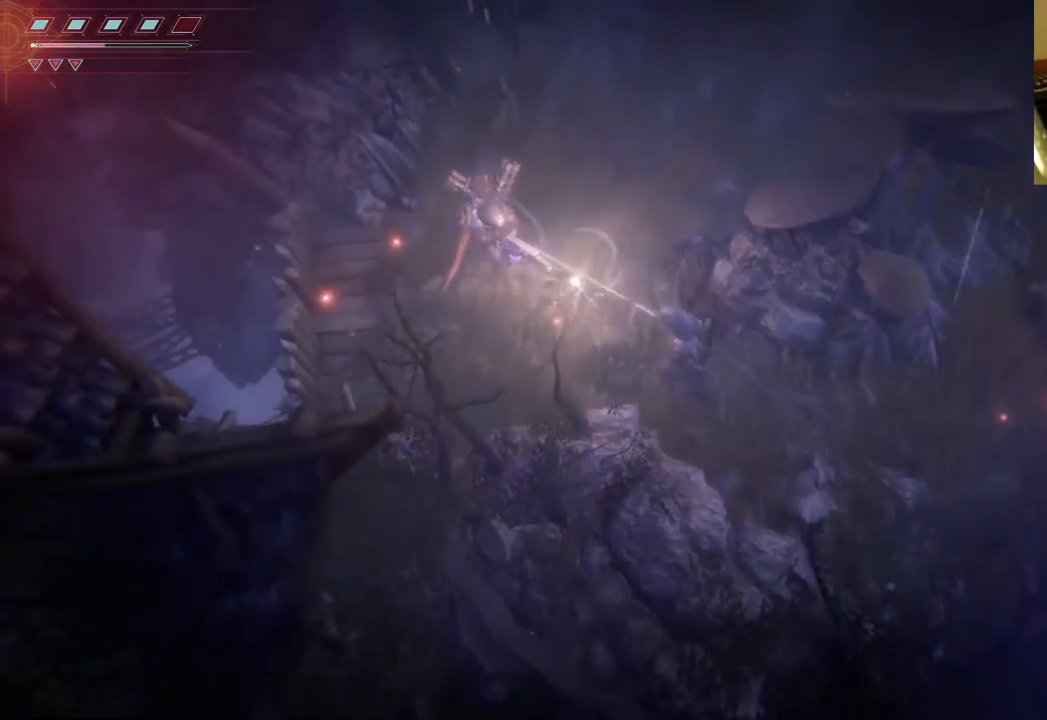
{"buttons": ["L2", "R2"], "left_stick": "up", "right_stick": "down-right", "events": [[117, "right_stick", "down-right"], [133, "R2", "up"], [283, "R2", "down"]]}